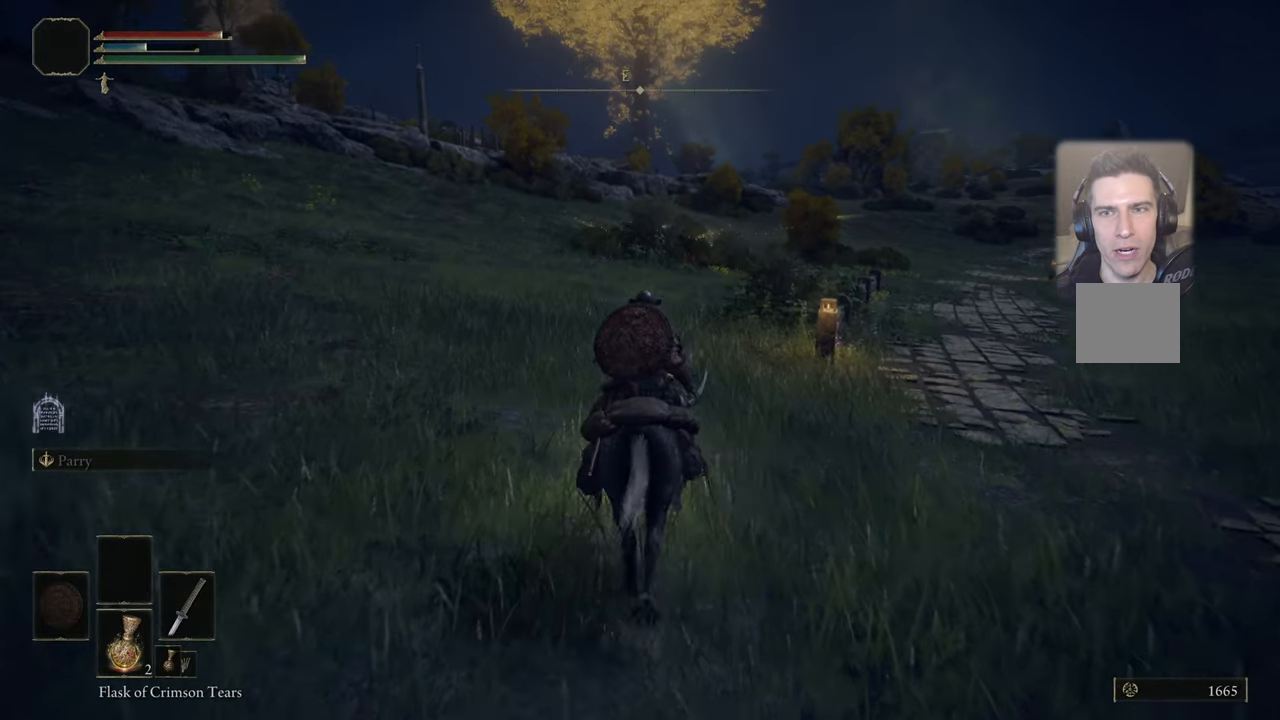
Gameplay with a controller (PlayStation layout); each line is a JSON object with the inputs held at the frame after it. "events" lists button and stick changes between this image and that frame as [ms after this image, input, new state], when the widget could be followed in between. Not read: L1.
{"buttons": [], "left_stick": "up", "right_stick": "center", "events": [[67, "right_stick", "center"], [250, "right_stick", "up"], [350, "right_stick", "center"]]}
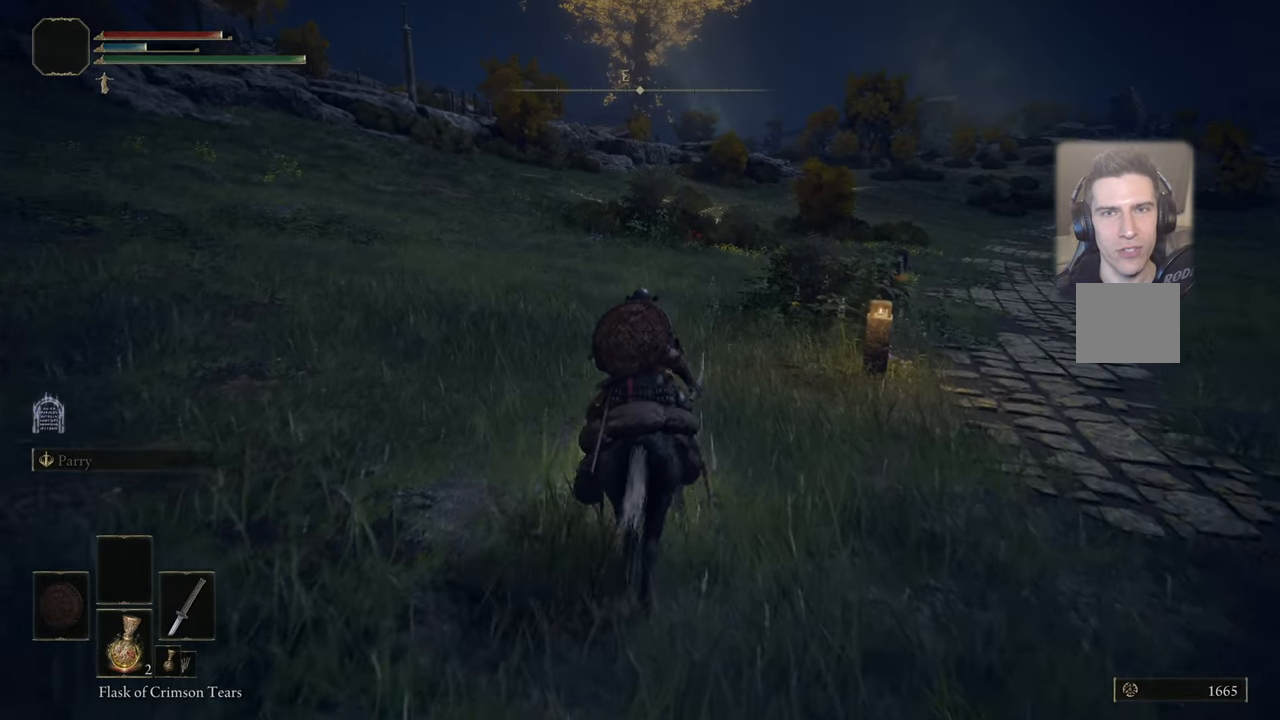
{"buttons": [], "left_stick": "up", "right_stick": "up", "events": [[500, "right_stick", "up"]]}
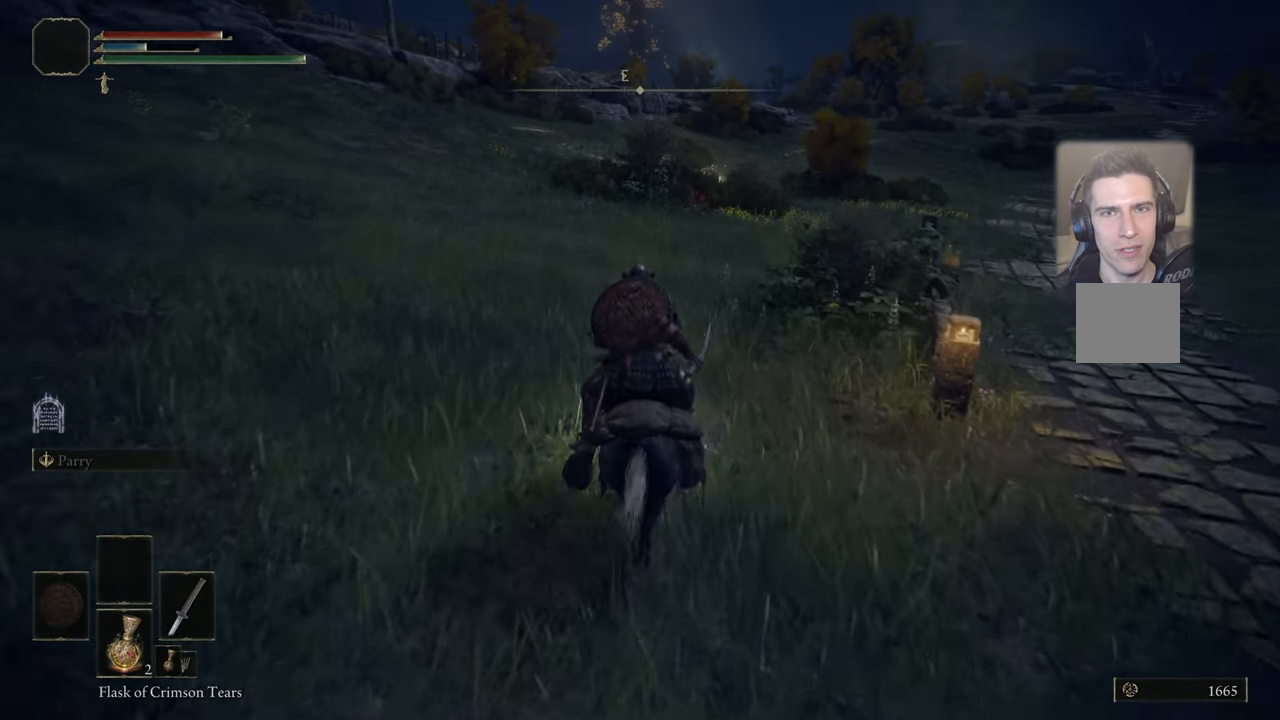
{"buttons": [], "left_stick": "up", "right_stick": "center", "events": [[100, "right_stick", "center"]]}
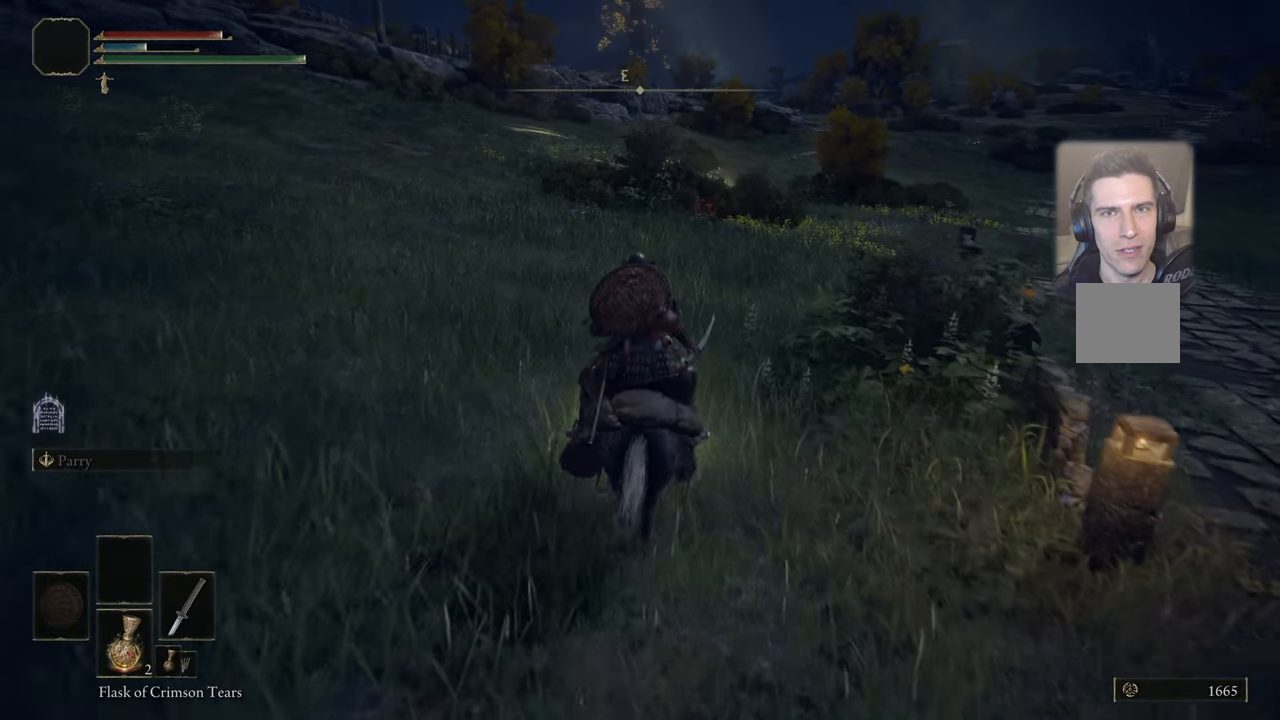
{"buttons": [], "left_stick": "up", "right_stick": "center", "events": []}
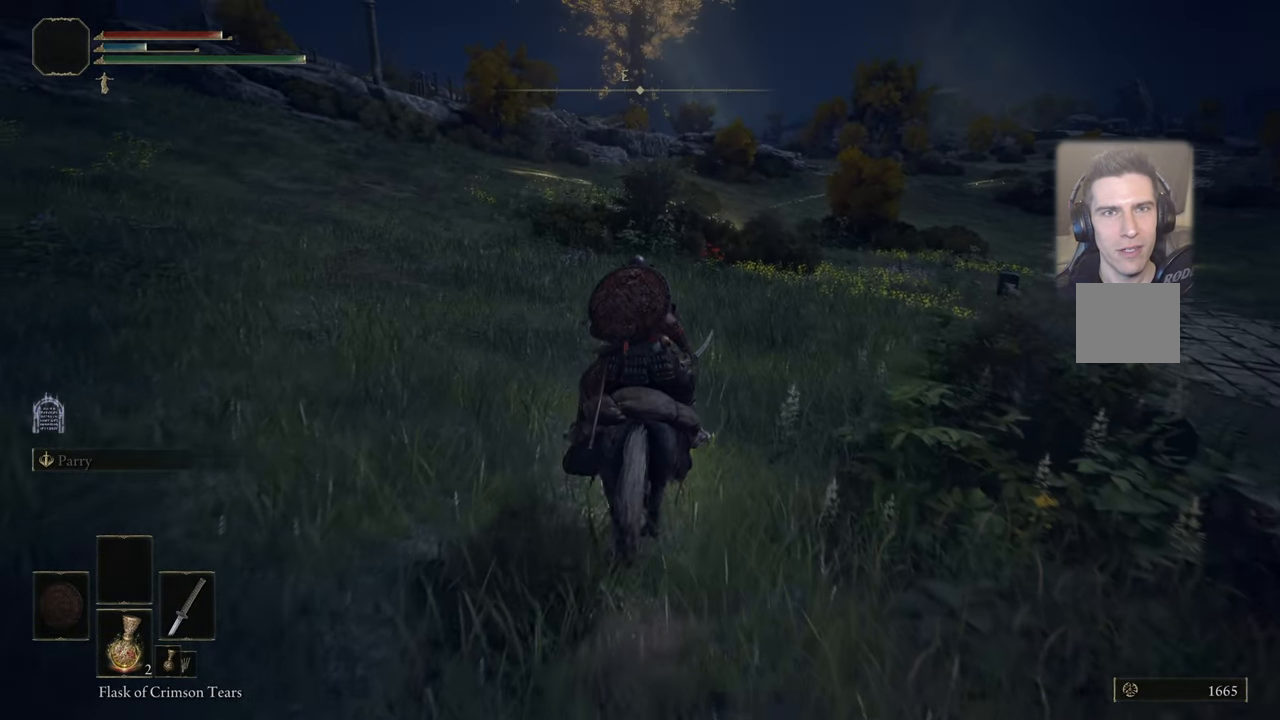
{"buttons": [], "left_stick": "up", "right_stick": "center", "events": []}
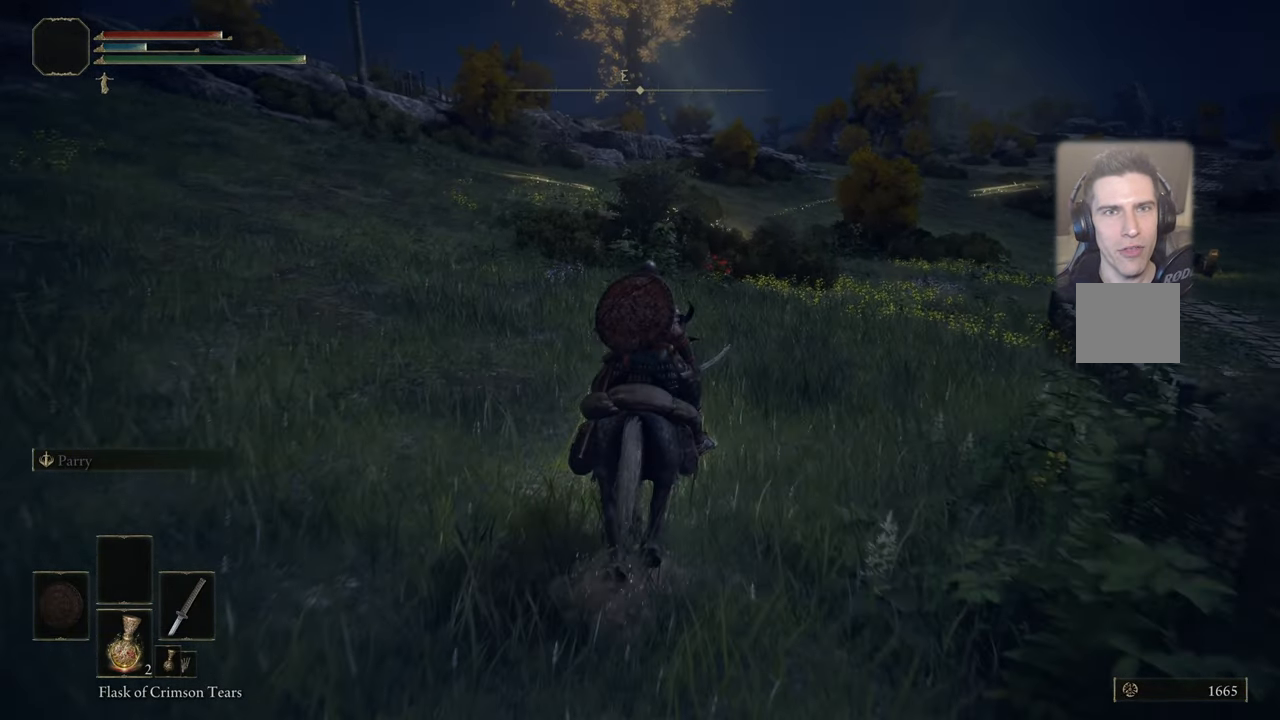
{"buttons": [], "left_stick": "up", "right_stick": "up-left", "events": [[67, "right_stick", "up-left"]]}
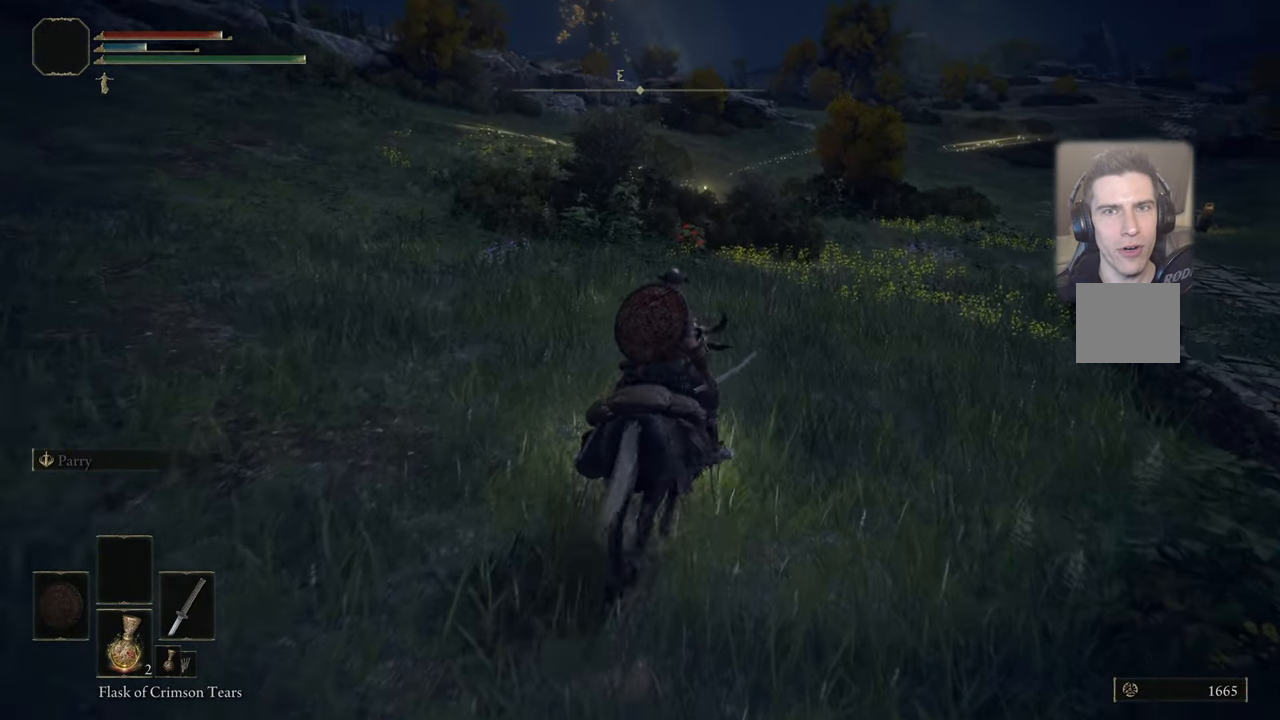
{"buttons": [], "left_stick": "up", "right_stick": "up-left", "events": []}
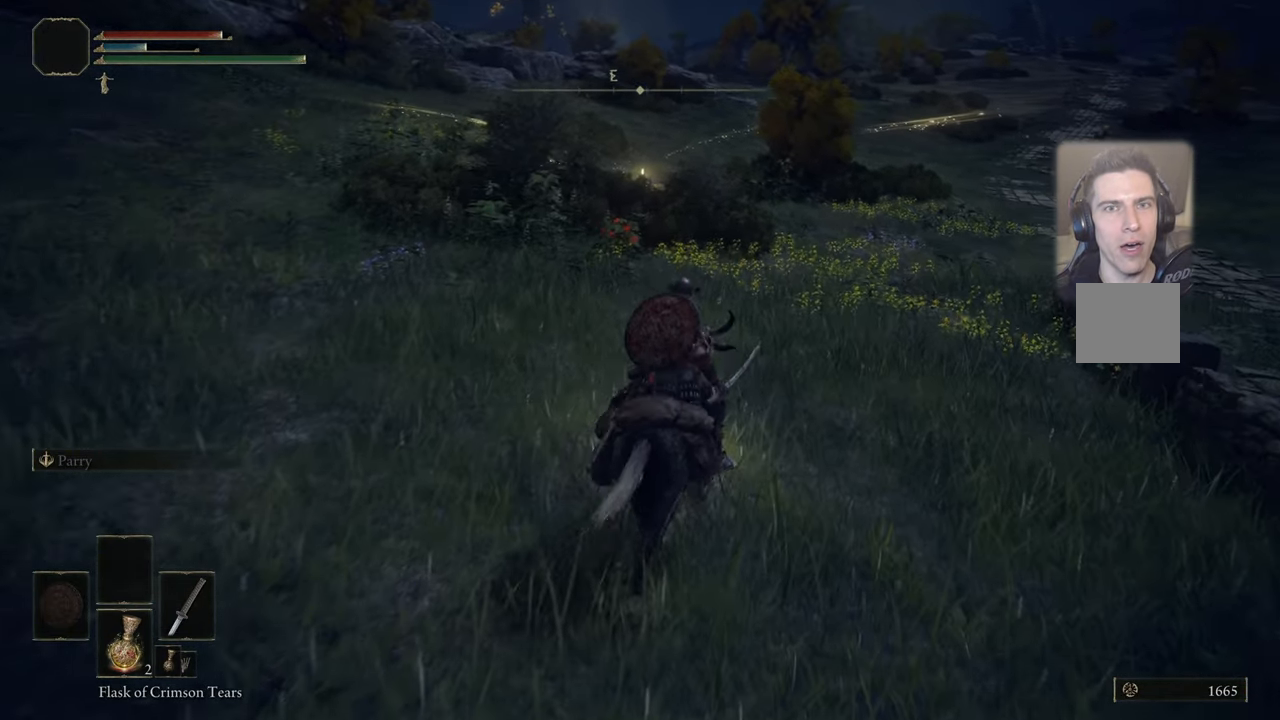
{"buttons": [], "left_stick": "up", "right_stick": "up-left", "events": []}
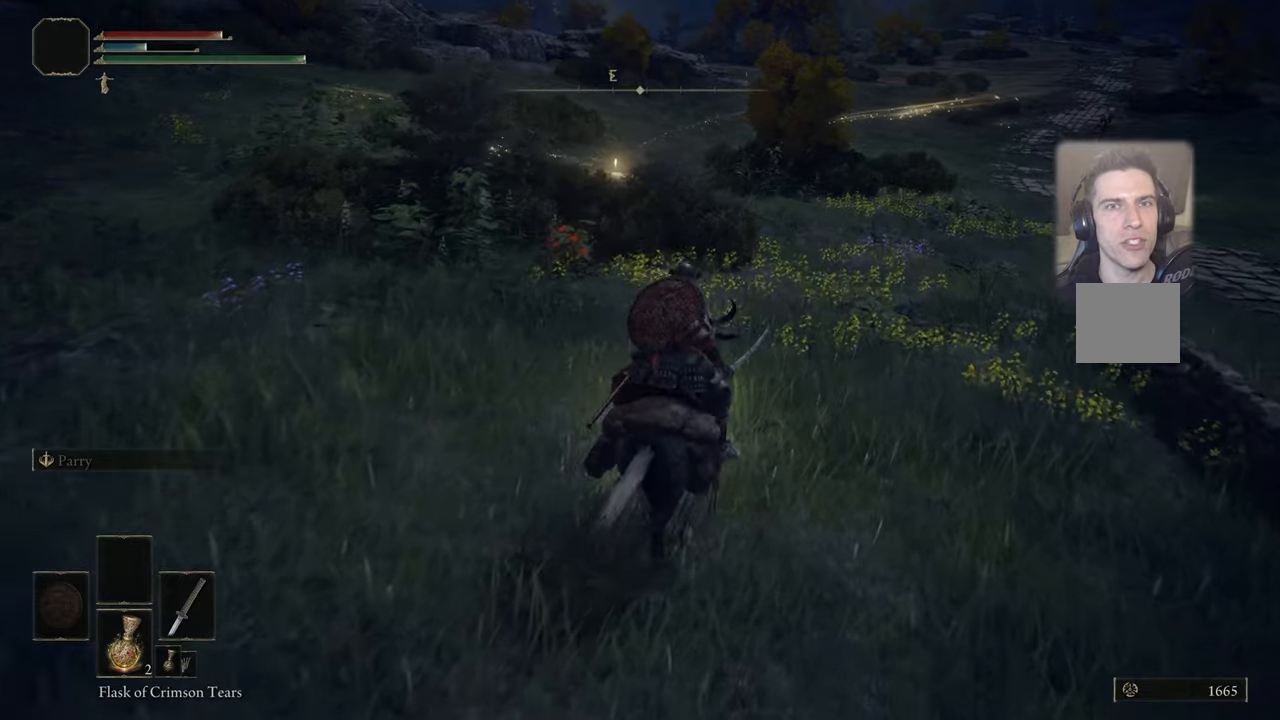
{"buttons": [], "left_stick": "up", "right_stick": "up-left", "events": []}
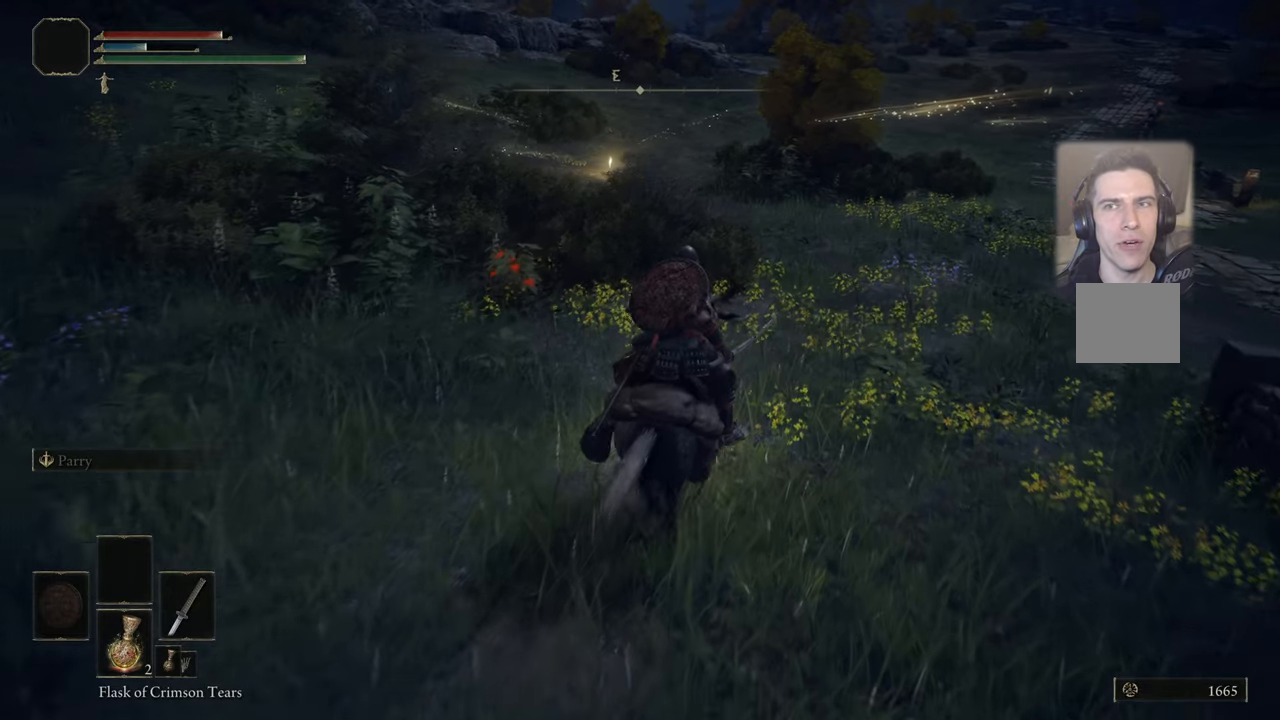
{"buttons": [], "left_stick": "up", "right_stick": "up-left", "events": []}
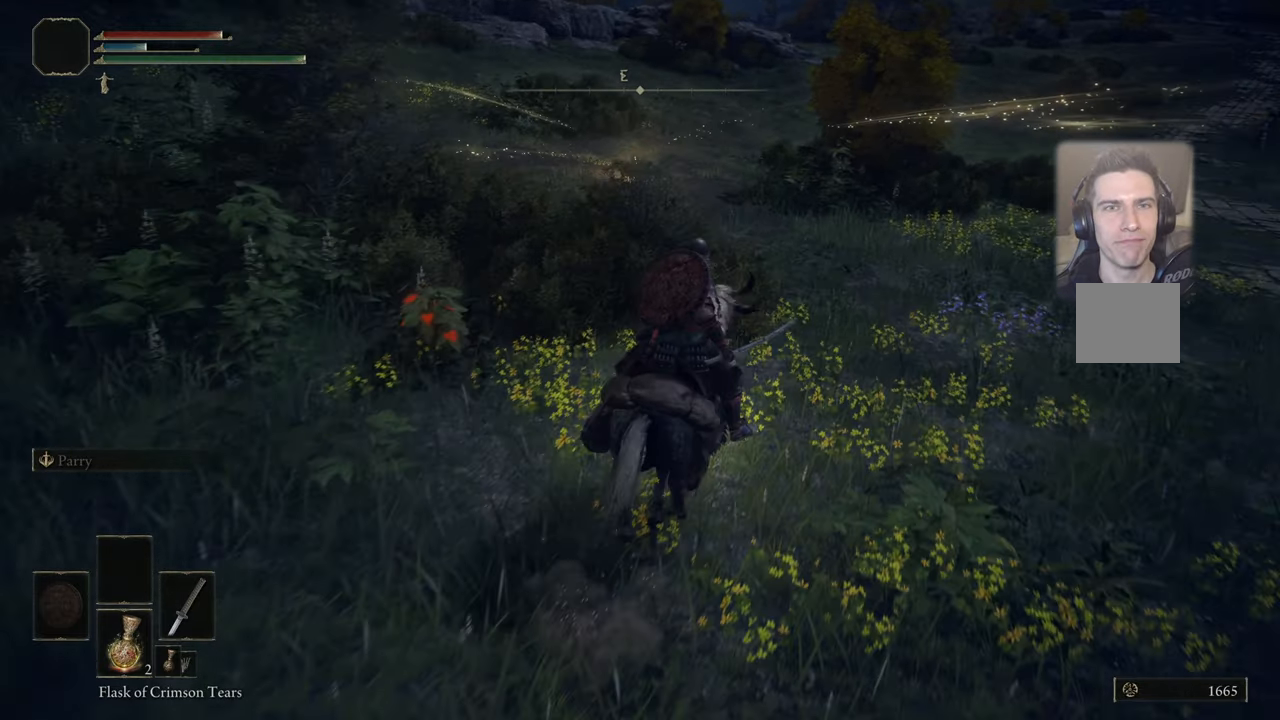
{"buttons": [], "left_stick": "up", "right_stick": "up-left", "events": []}
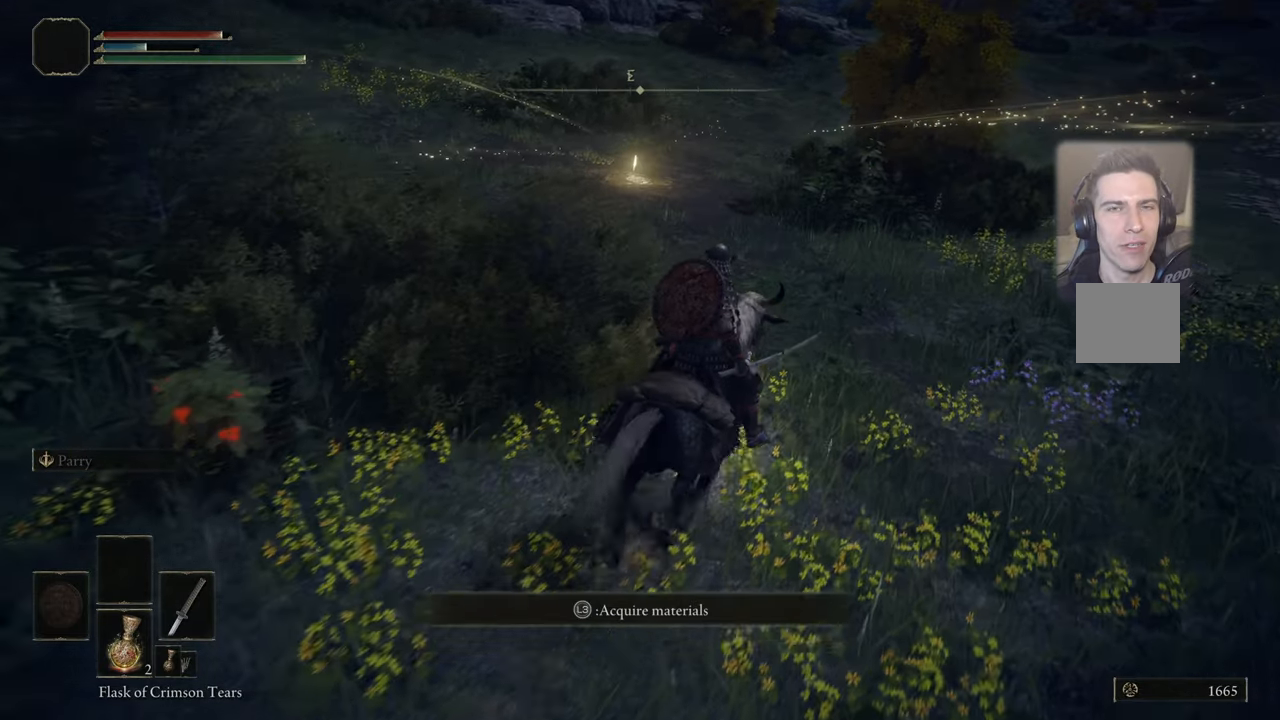
{"buttons": [], "left_stick": "up", "right_stick": "up-left", "events": []}
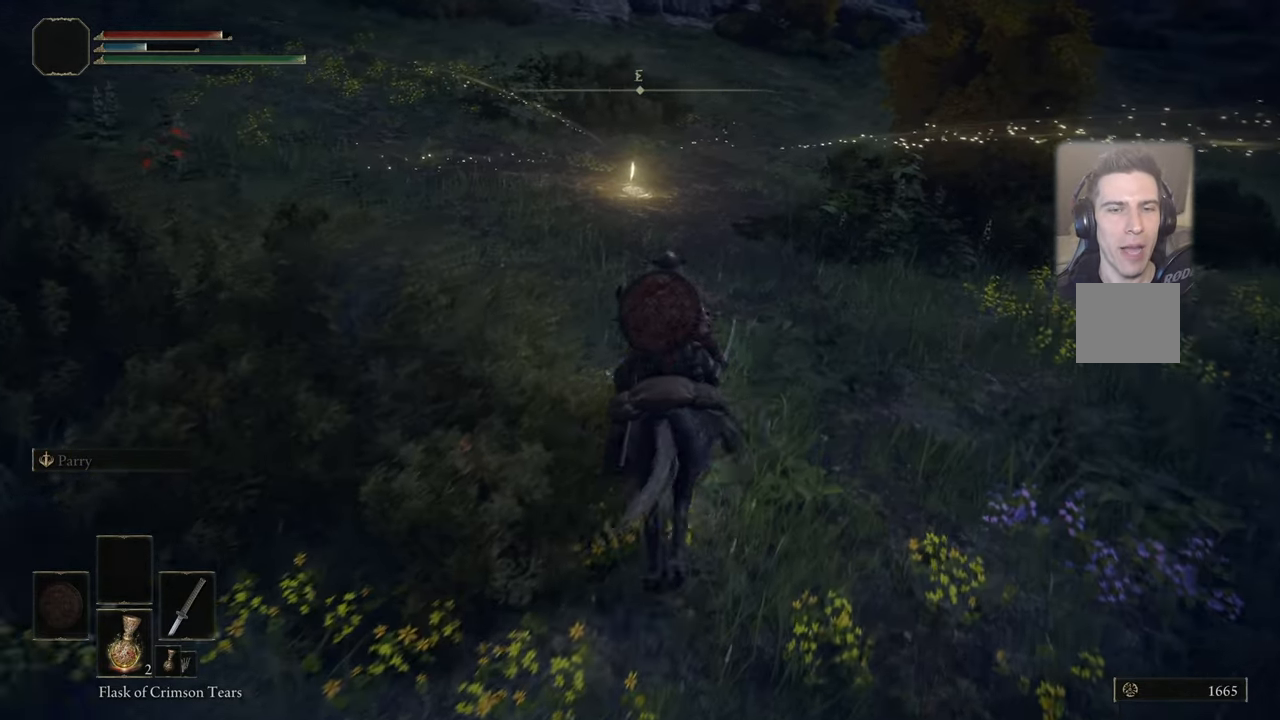
{"buttons": [], "left_stick": "down-left", "right_stick": "center", "events": [[350, "left_stick", "center"], [433, "left_stick", "down-left"], [500, "right_stick", "center"]]}
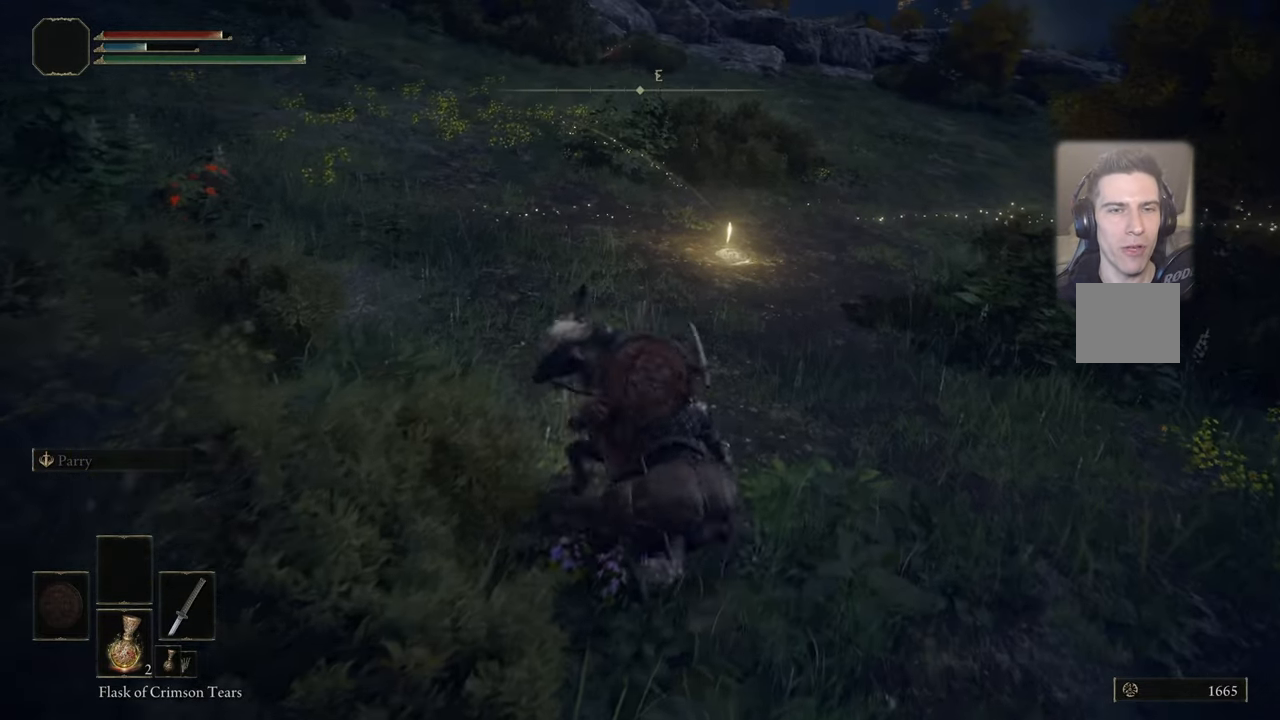
{"buttons": [], "left_stick": "down-left", "right_stick": "left", "events": [[300, "right_stick", "left"]]}
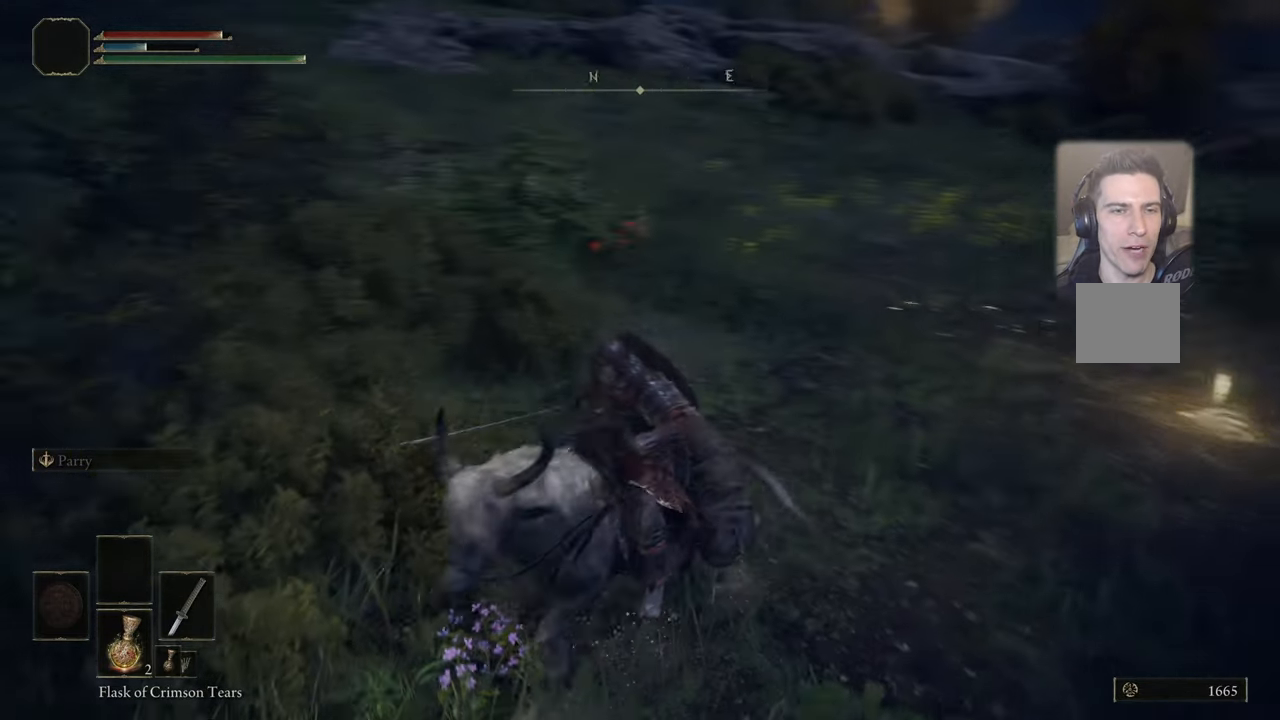
{"buttons": [], "left_stick": "up-left", "right_stick": "center", "events": [[283, "left_stick", "left"], [383, "left_stick", "up-left"], [433, "right_stick", "center"]]}
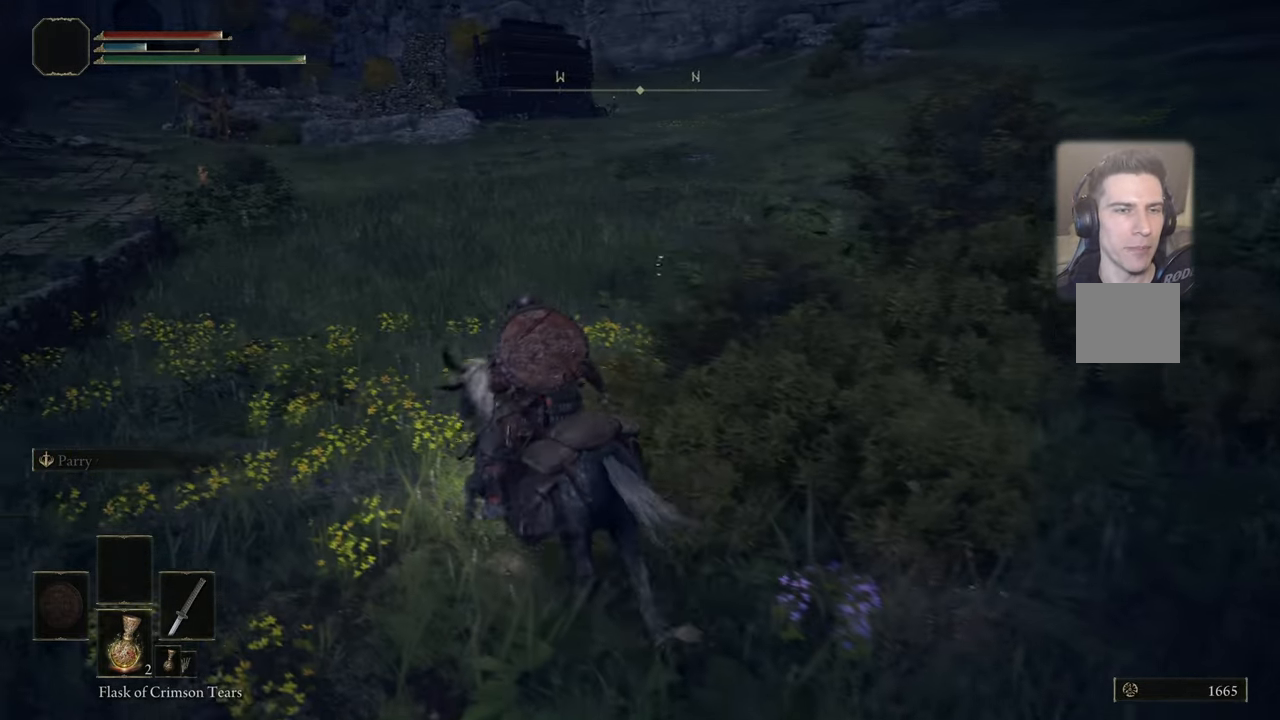
{"buttons": [], "left_stick": "up", "right_stick": "right", "events": [[166, "left_stick", "up"], [400, "right_stick", "right"]]}
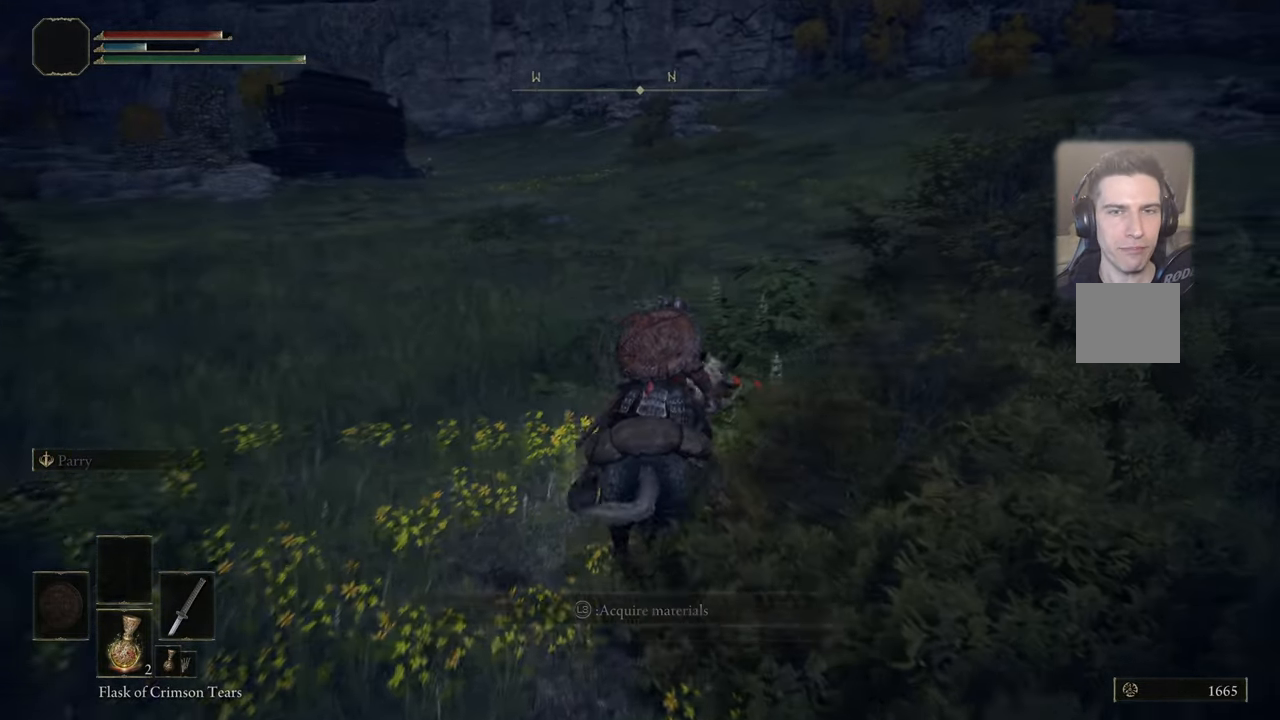
{"buttons": [], "left_stick": "up", "right_stick": "center", "events": [[66, "L3", "down"], [150, "right_stick", "center"], [333, "L3", "up"]]}
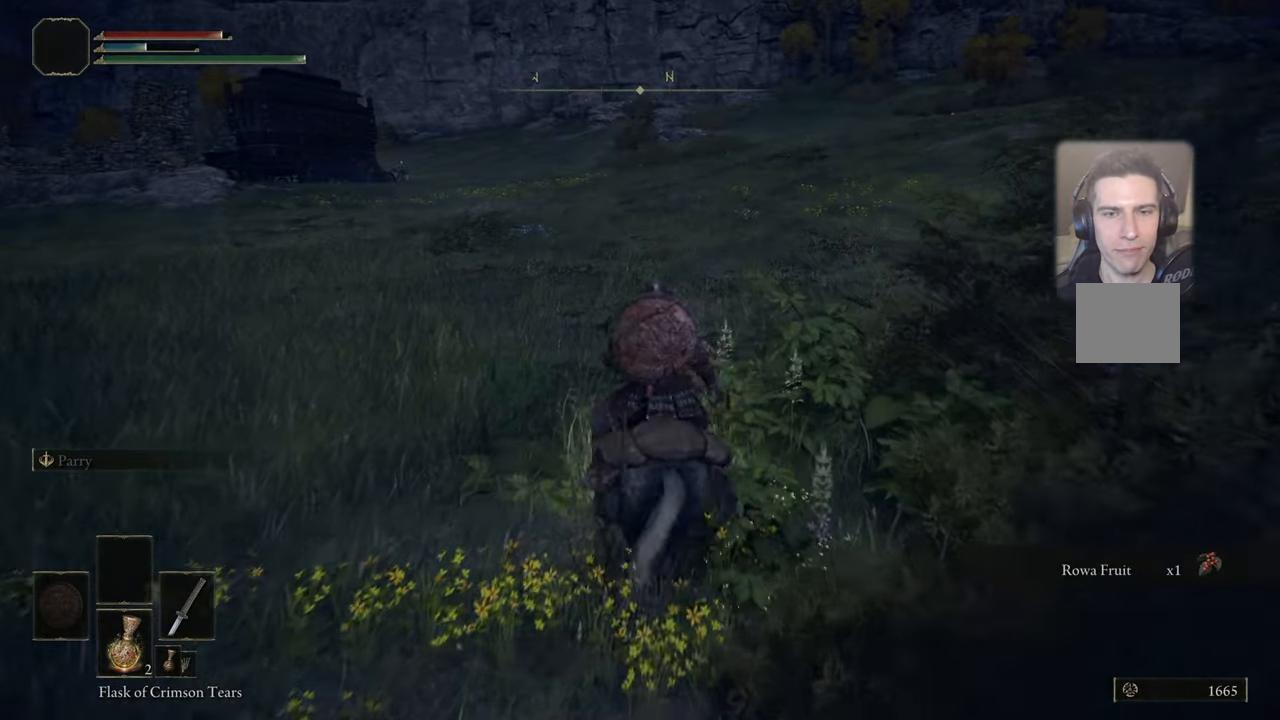
{"buttons": [], "left_stick": "center", "right_stick": "right", "events": [[83, "L3", "down"], [166, "L3", "up"], [200, "left_stick", "center"], [450, "right_stick", "right"]]}
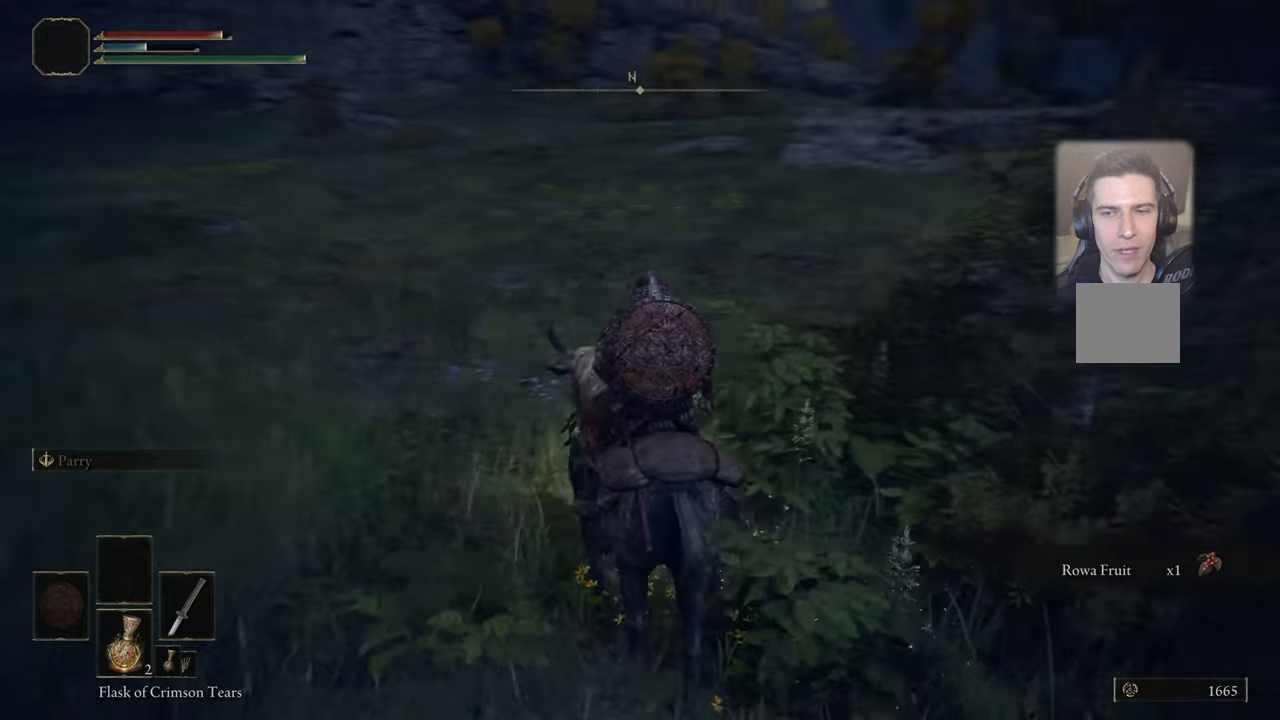
{"buttons": [], "left_stick": "up-right", "right_stick": "right", "events": [[100, "left_stick", "right"], [500, "left_stick", "up-right"]]}
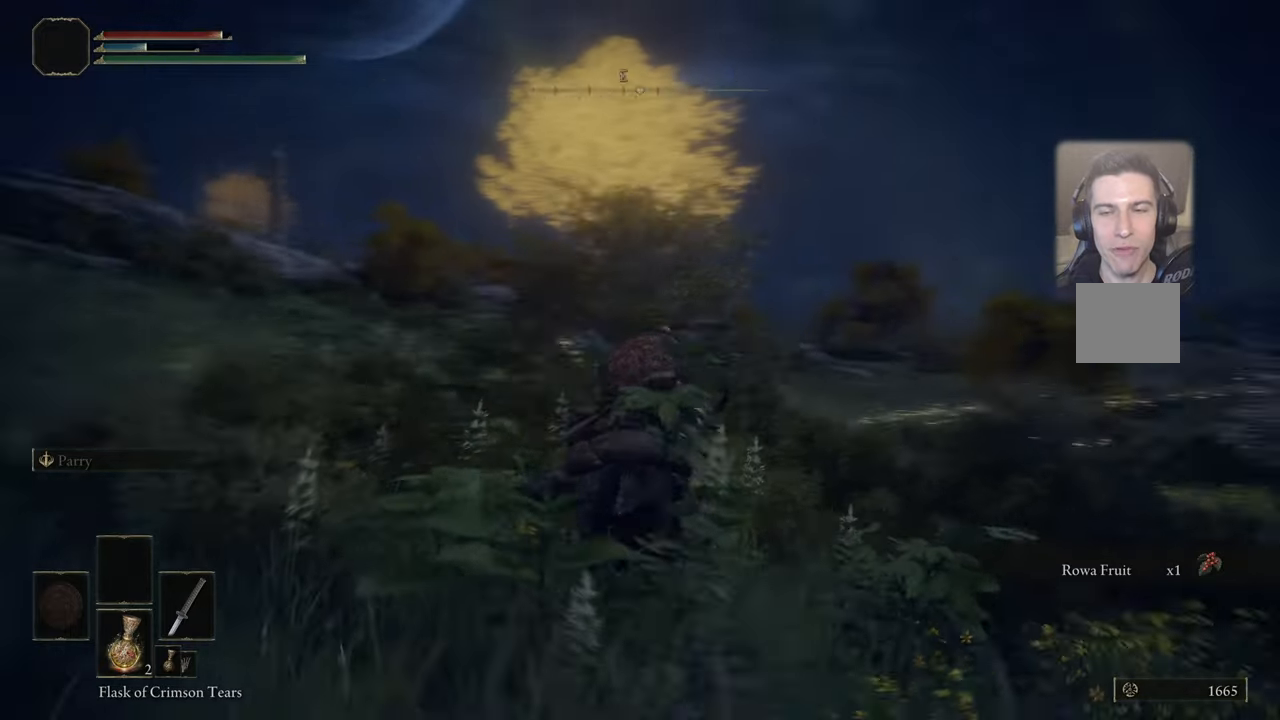
{"buttons": [], "left_stick": "up", "right_stick": "up", "events": [[233, "right_stick", "center"], [450, "left_stick", "up"], [450, "right_stick", "up"]]}
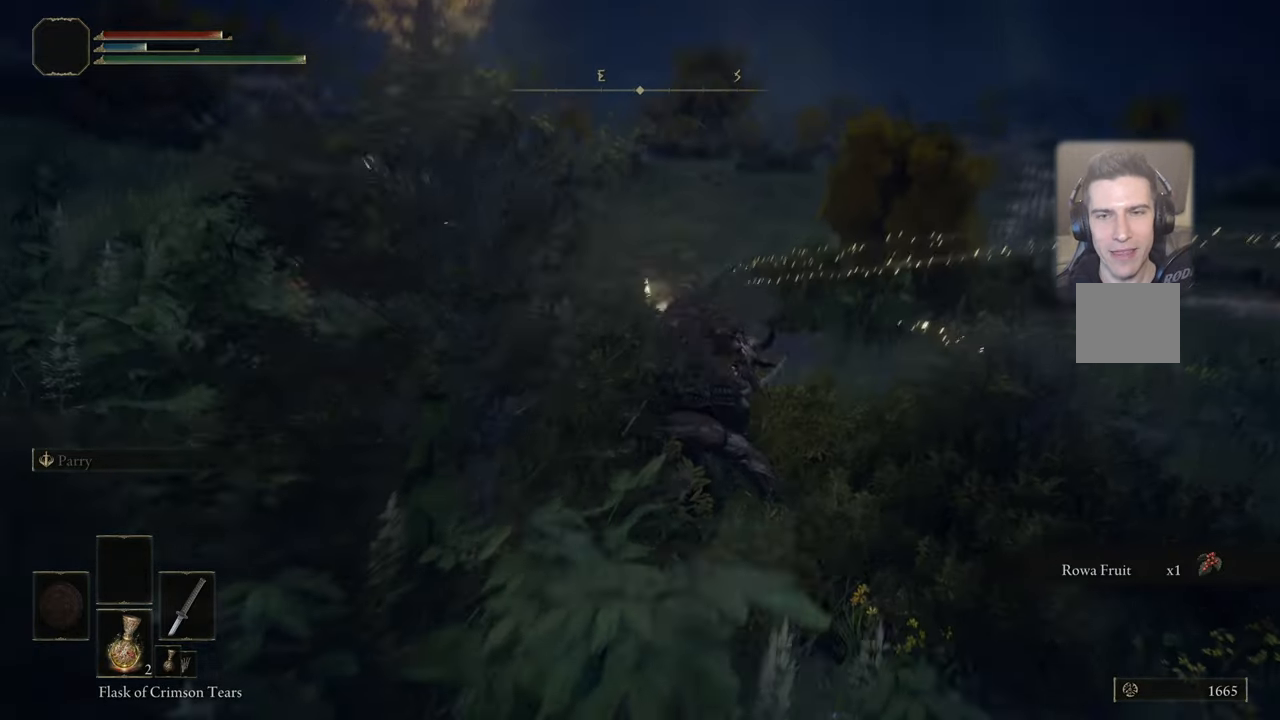
{"buttons": [], "left_stick": "up", "right_stick": "center", "events": [[33, "right_stick", "up-left"], [350, "right_stick", "center"]]}
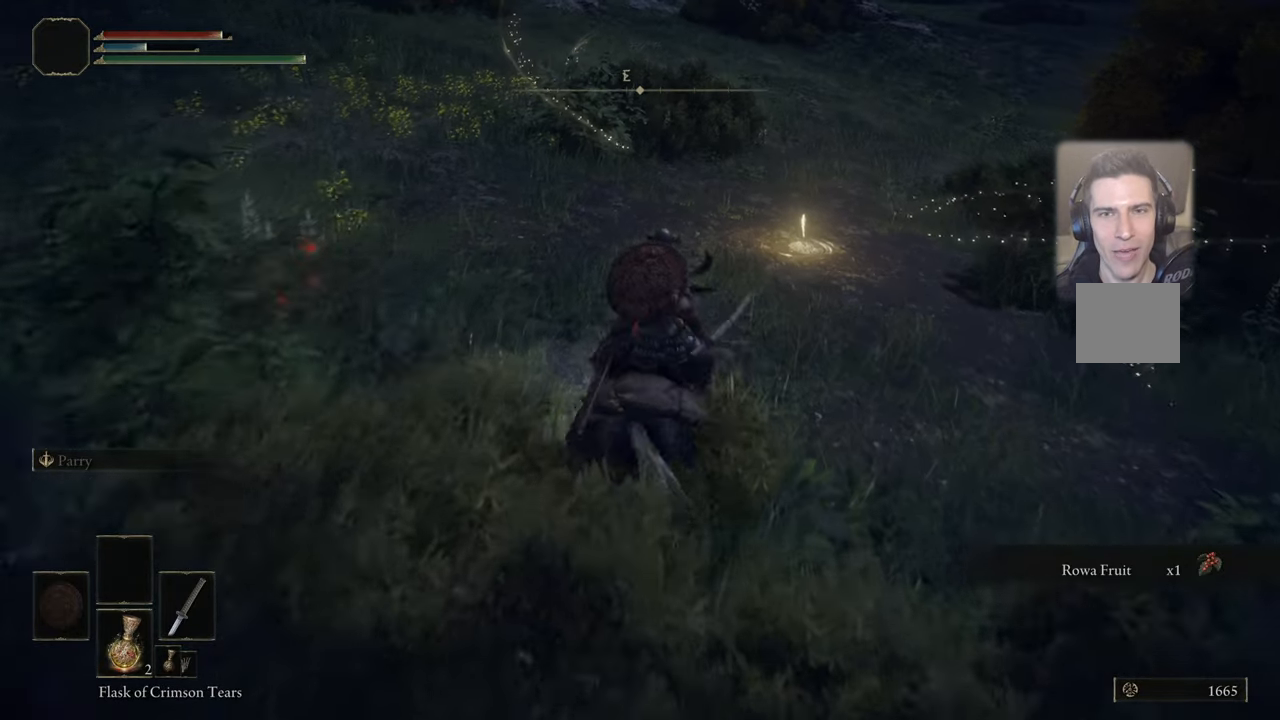
{"buttons": [], "left_stick": "up", "right_stick": "center", "events": []}
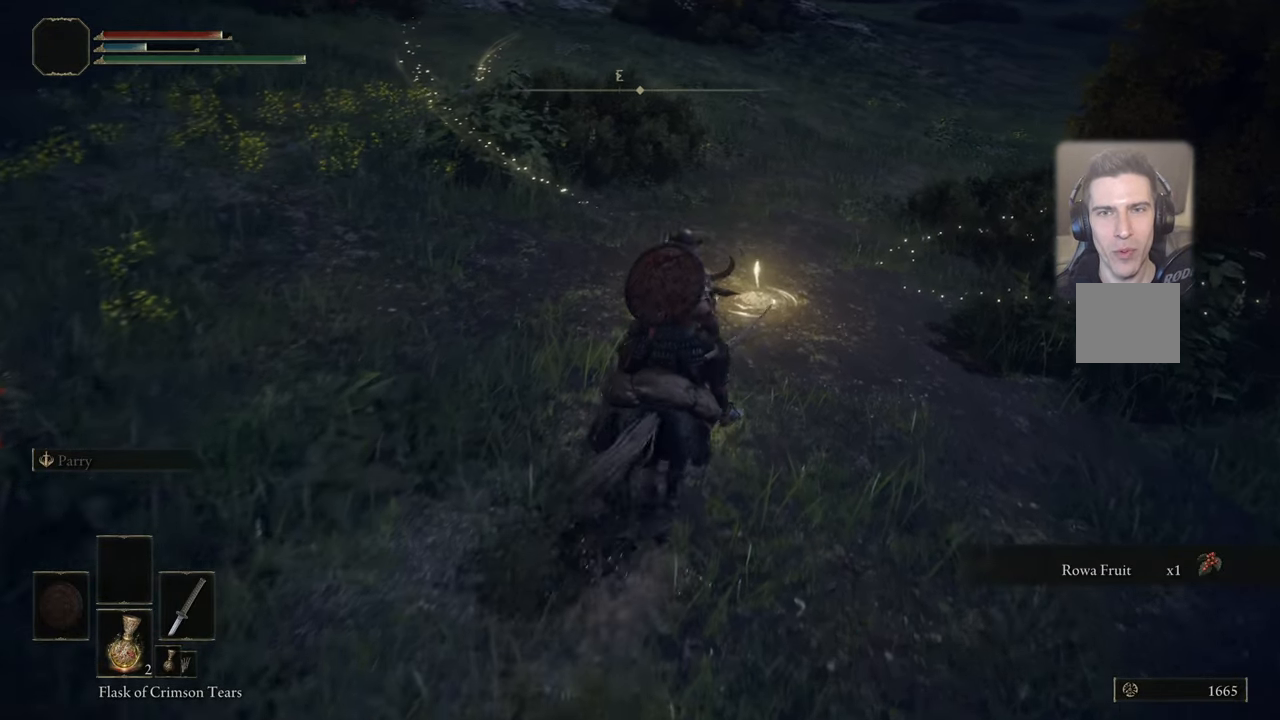
{"buttons": [], "left_stick": "center", "right_stick": "center", "events": [[283, "left_stick", "center"]]}
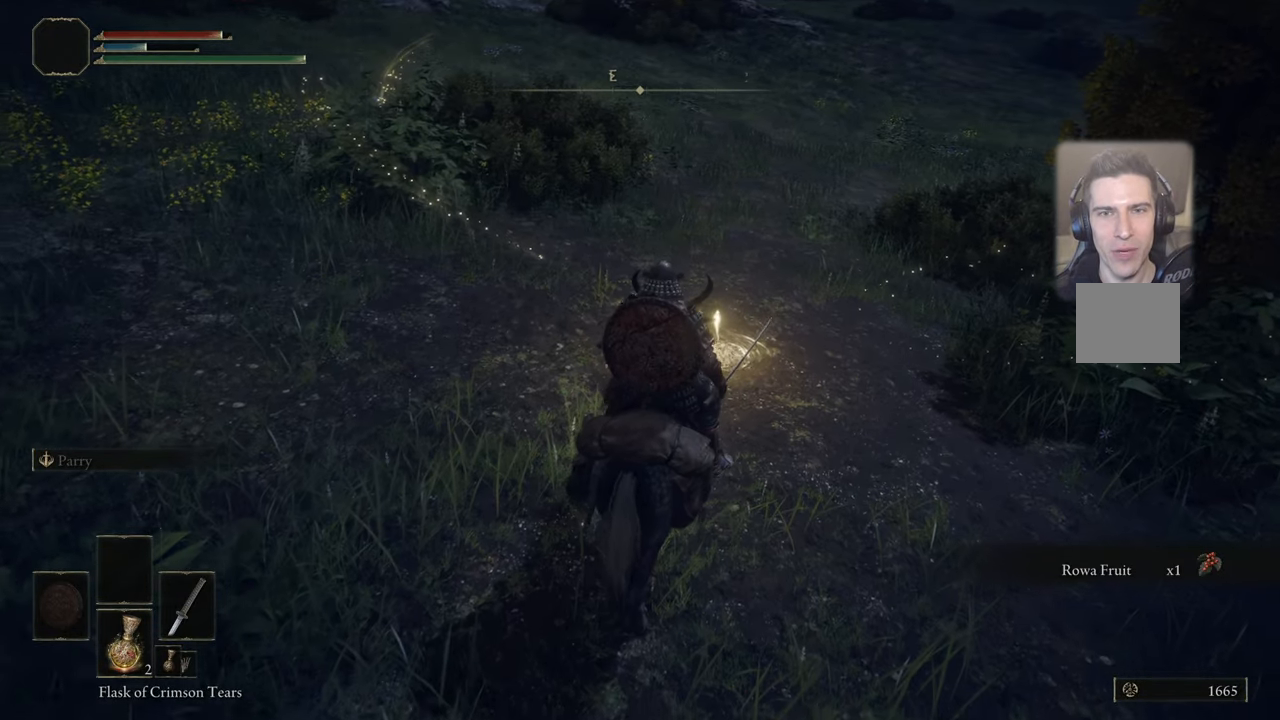
{"buttons": [], "left_stick": "up", "right_stick": "center", "events": [[250, "left_stick", "up"]]}
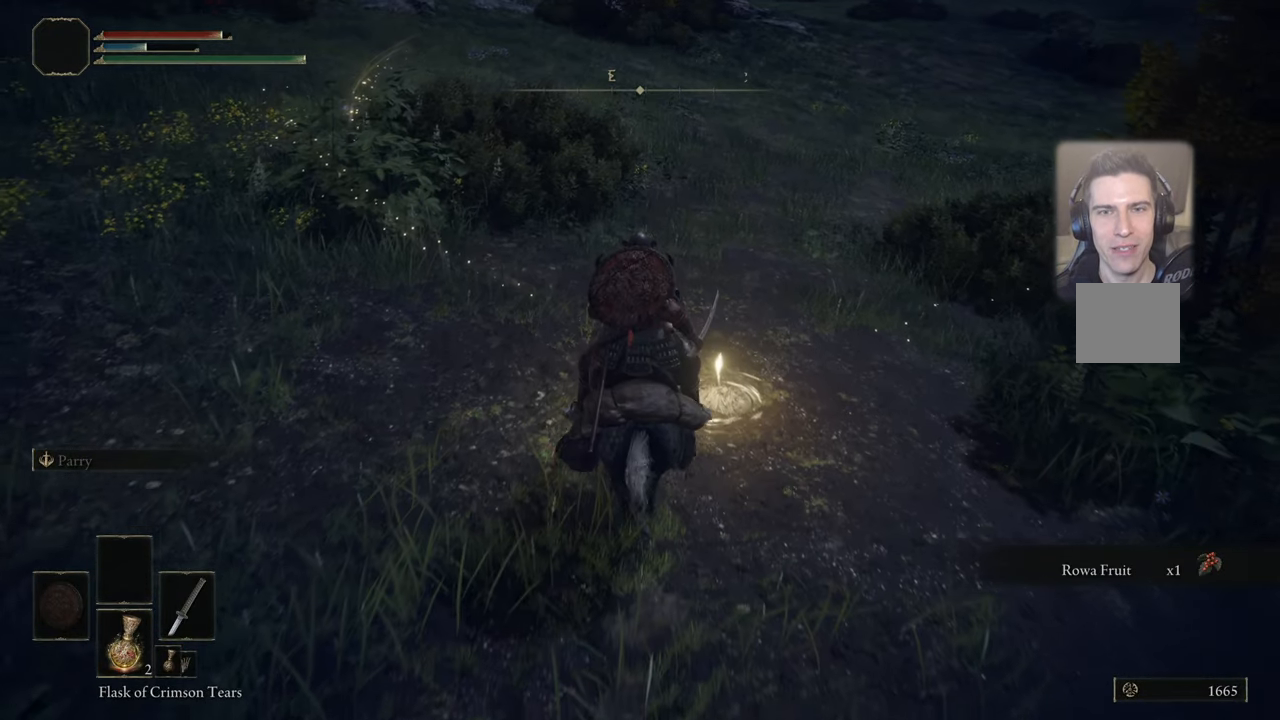
{"buttons": [], "left_stick": "center", "right_stick": "center", "events": [[200, "left_stick", "center"]]}
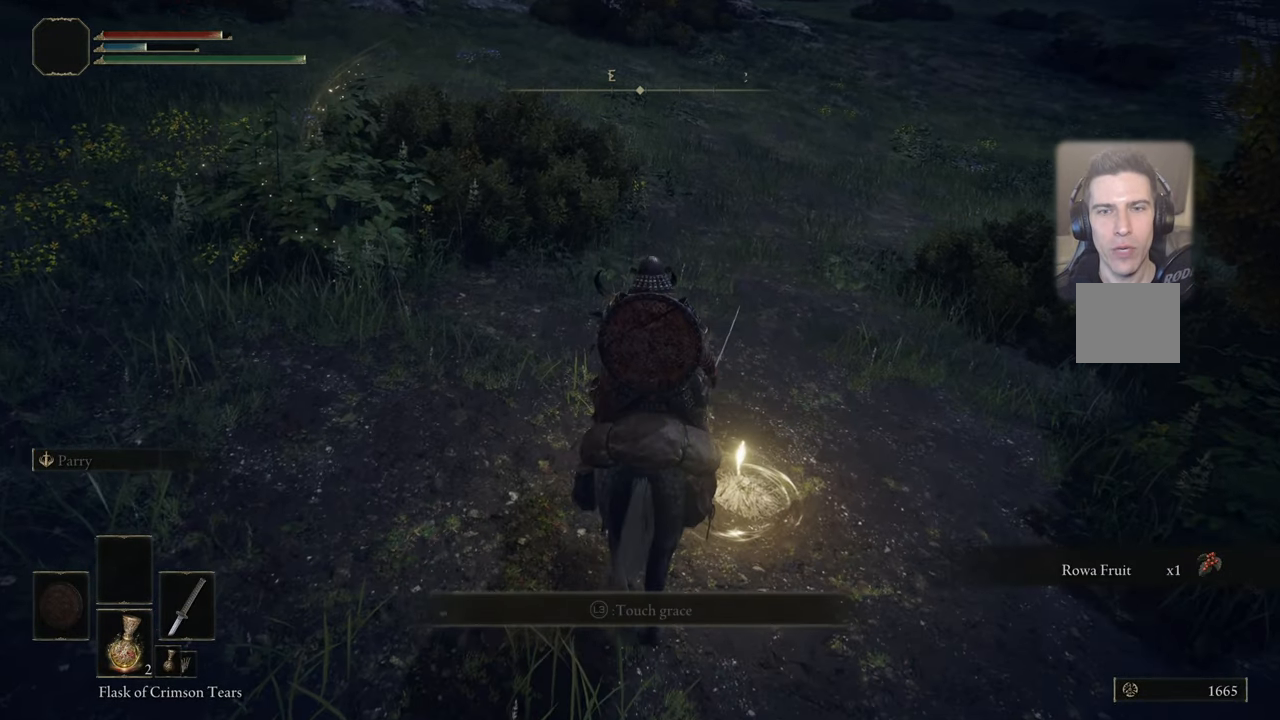
{"buttons": [], "left_stick": "center", "right_stick": "center", "events": []}